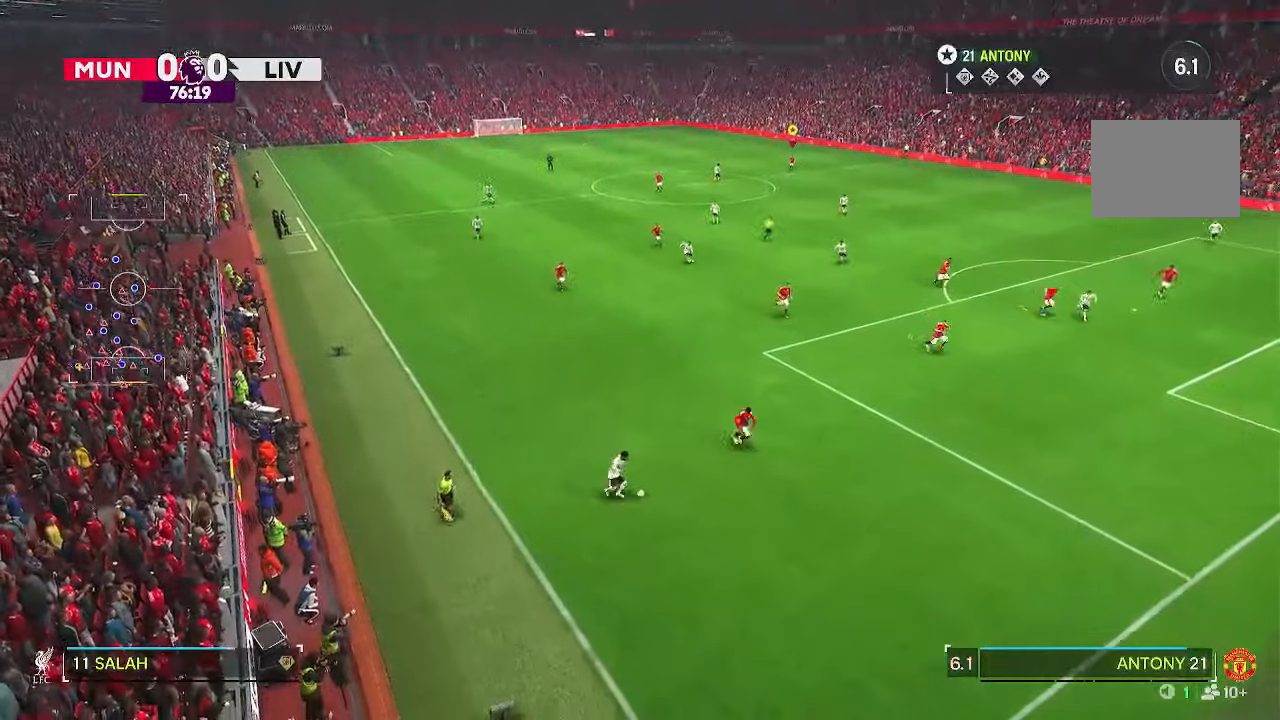
Gameplay with a controller (PlayStation layout); each line is a JSON object with the inputs held at the frame after it (dt_ms = milliseconds from this image to that frame). "events" lists button and stick changes between this image and that frame as [ms after this image, input, new state], when the widget could be followed in between. Not read: L3 R3.
{"dt_ms": 500, "buttons": [], "left_stick": "down-right", "right_stick": "center", "events": [[300, "left_stick", "down-right"]]}
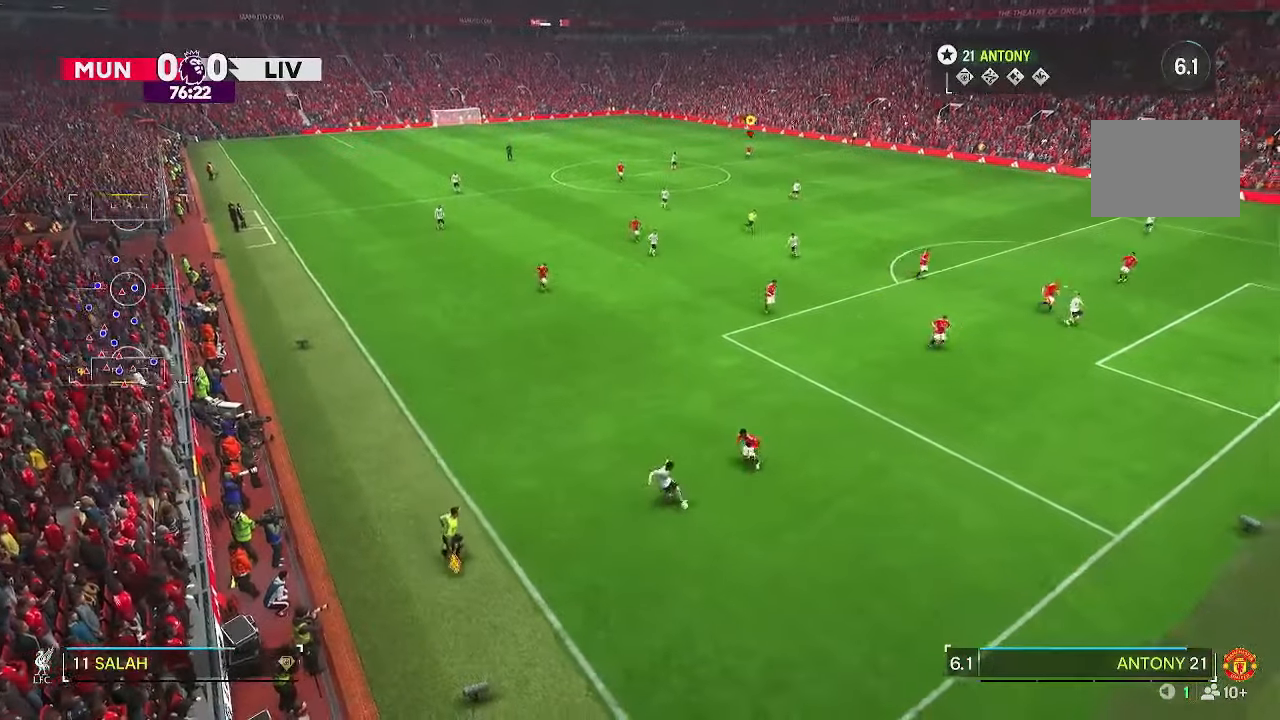
{"dt_ms": 500, "buttons": [], "left_stick": "center", "right_stick": "center", "events": [[283, "left_stick", "center"]]}
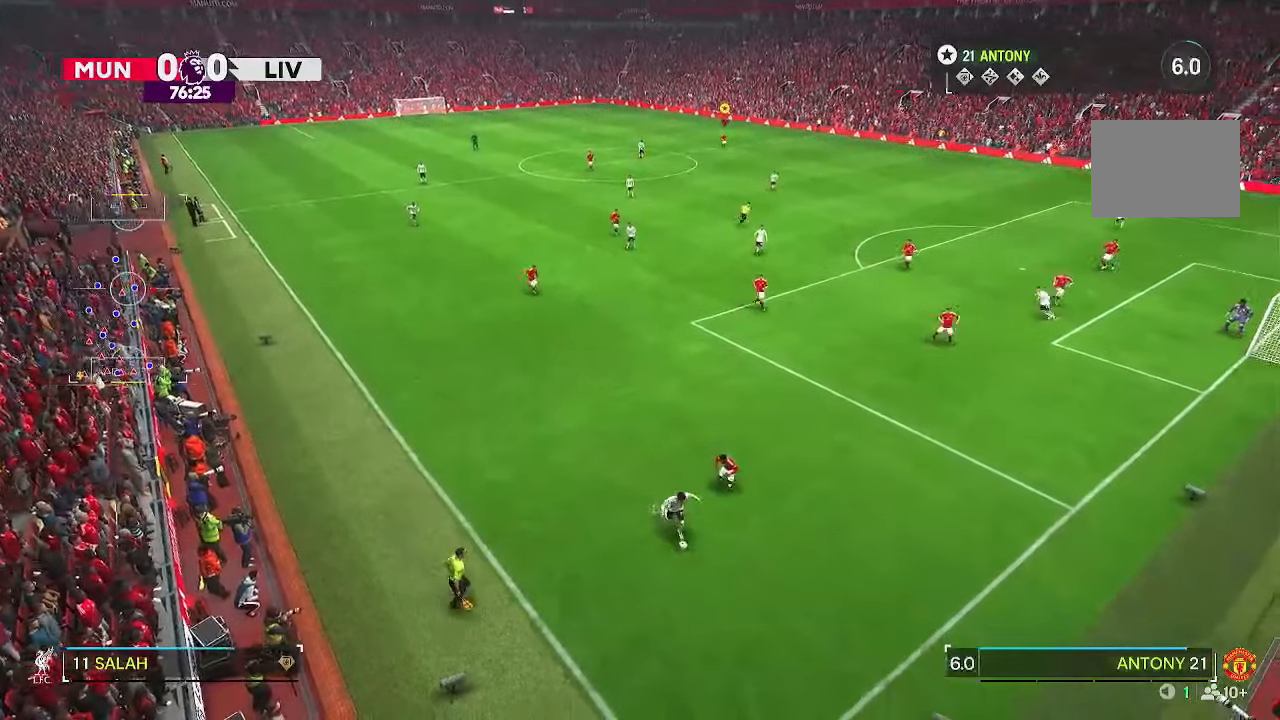
{"dt_ms": 500, "buttons": [], "left_stick": "down-right", "right_stick": "center", "events": [[367, "DPAD_LEFT", "down"], [417, "DPAD_LEFT", "up"], [417, "left_stick", "down-right"]]}
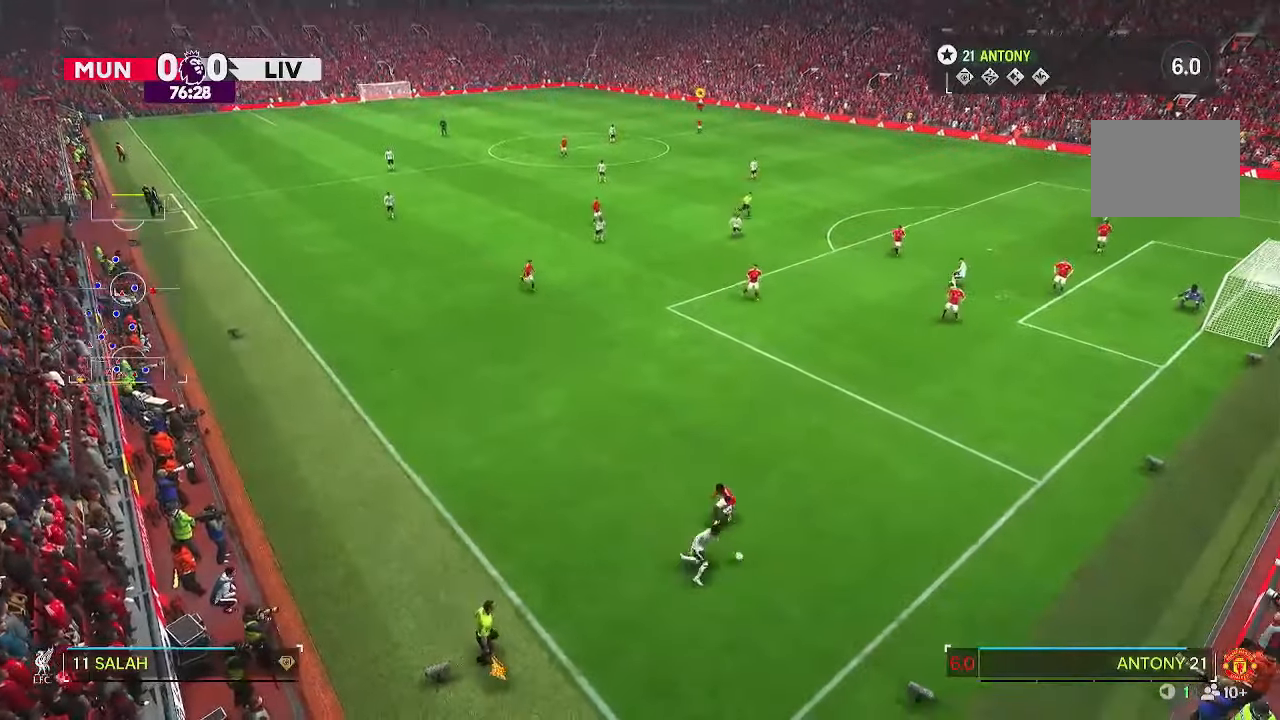
{"dt_ms": 500, "buttons": ["R2"], "left_stick": "down", "right_stick": "center"}
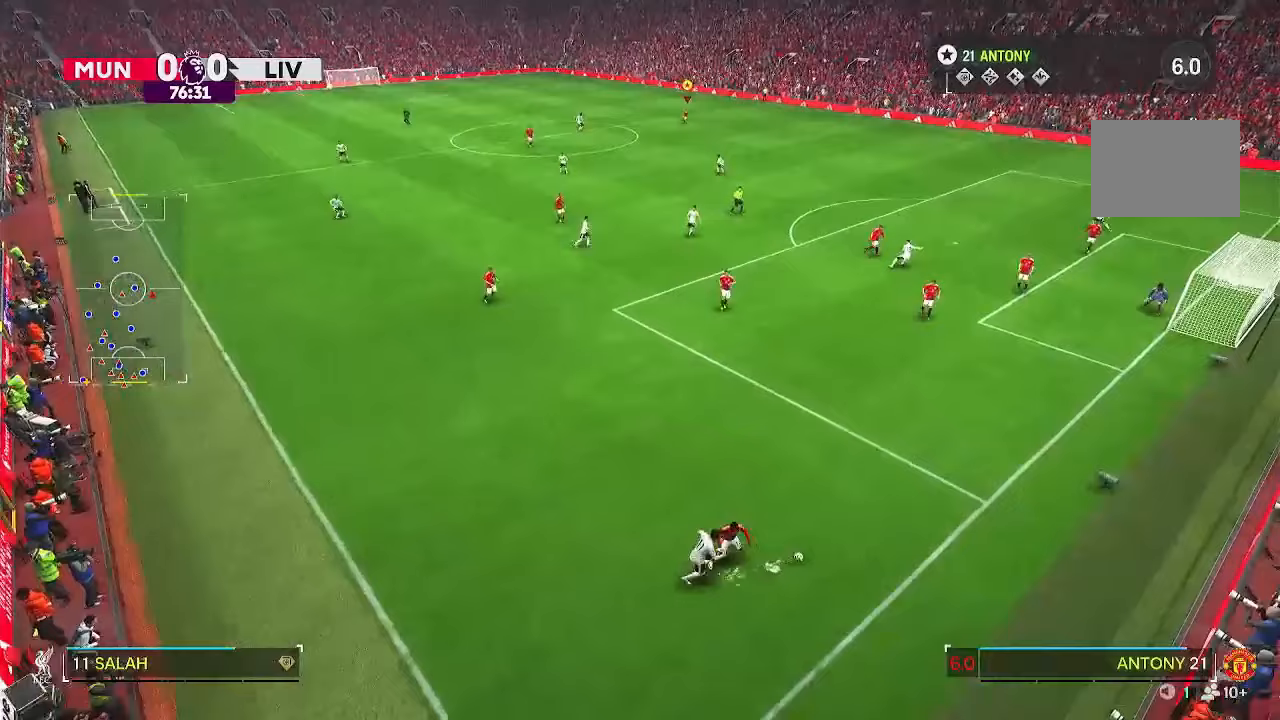
{"dt_ms": 1000, "buttons": [], "left_stick": "center", "right_stick": "center"}
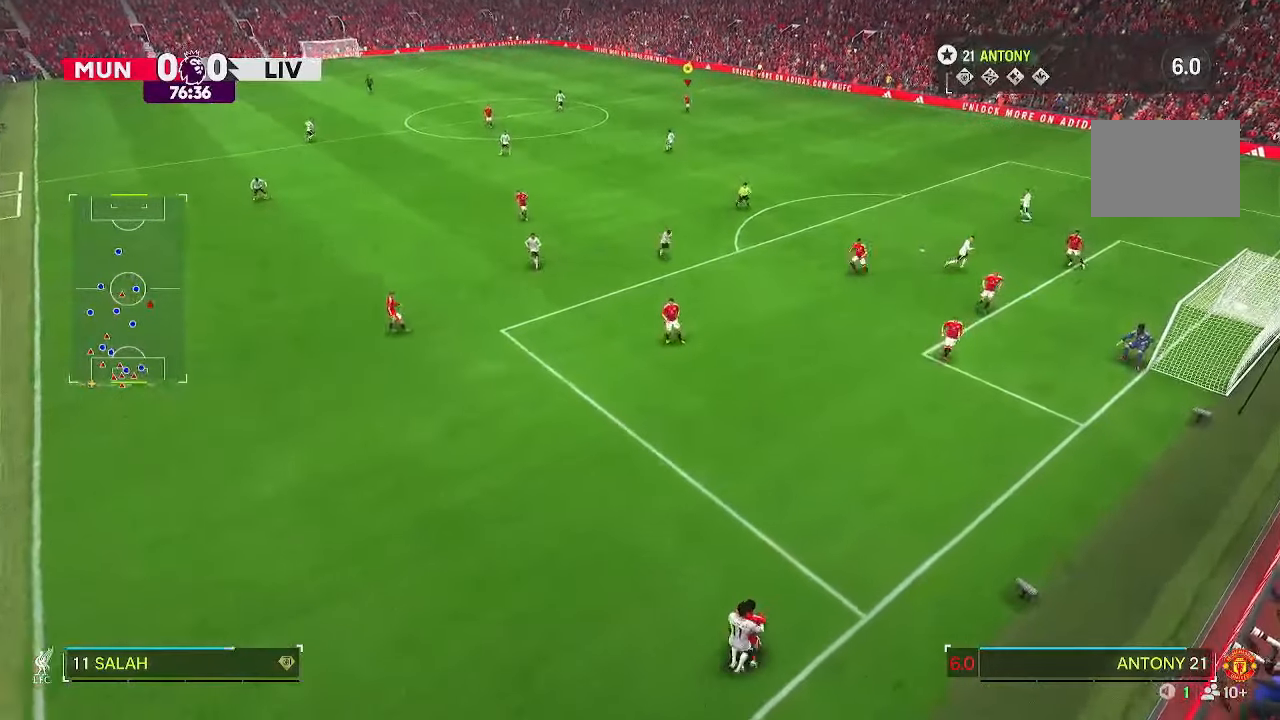
{"dt_ms": 500, "buttons": [], "left_stick": "down-left", "right_stick": "center"}
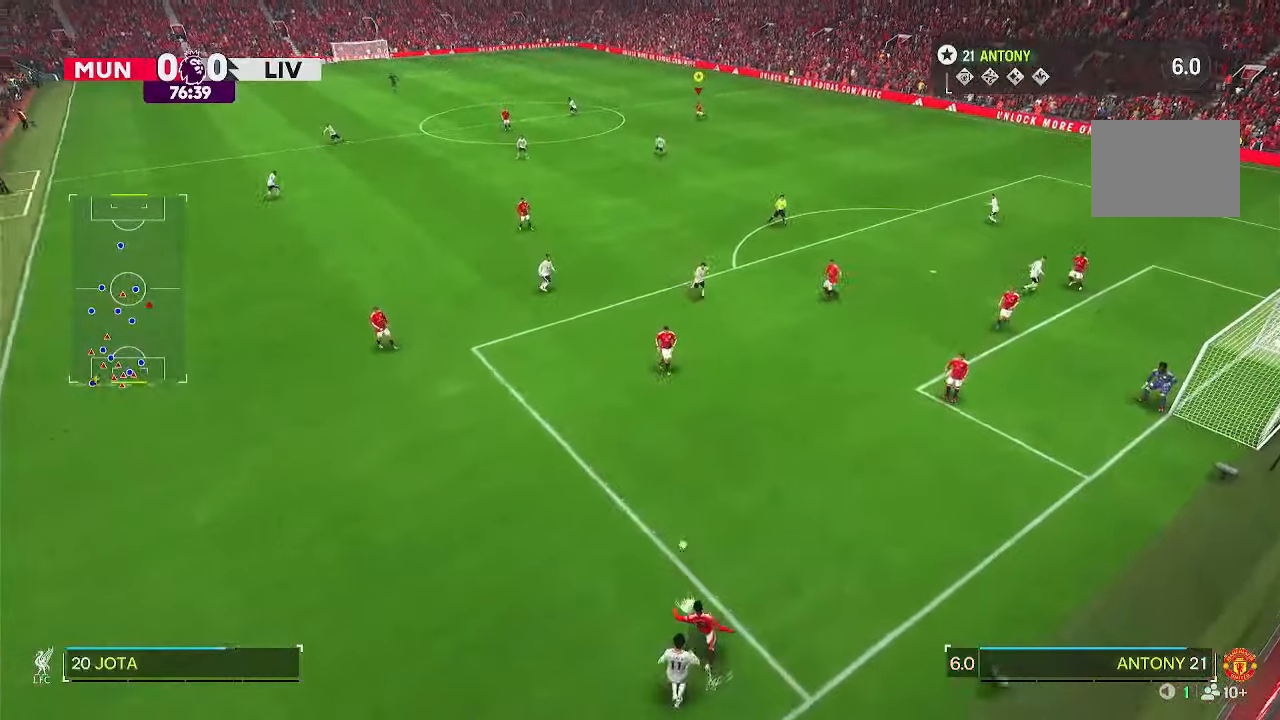
{"dt_ms": 500, "buttons": [], "left_stick": "center", "right_stick": "center", "events": [[117, "left_stick", "center"]]}
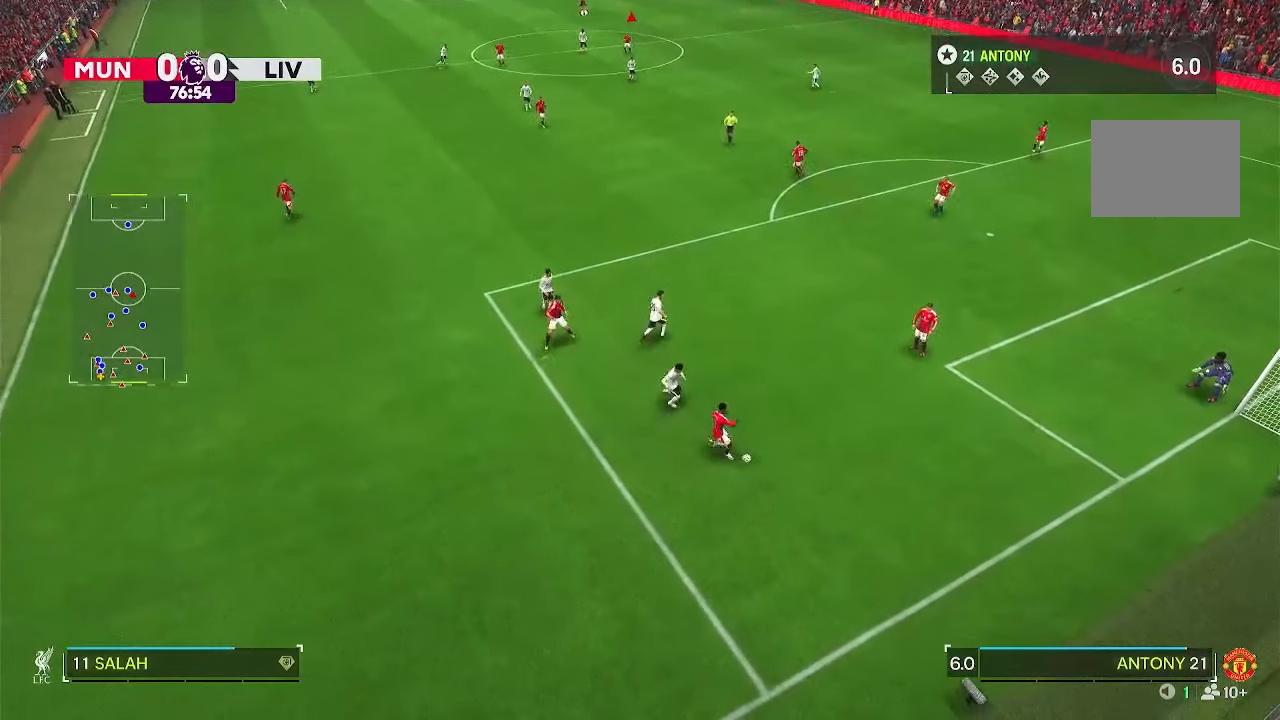
{"dt_ms": 500, "buttons": [], "left_stick": "center", "right_stick": "center", "events": []}
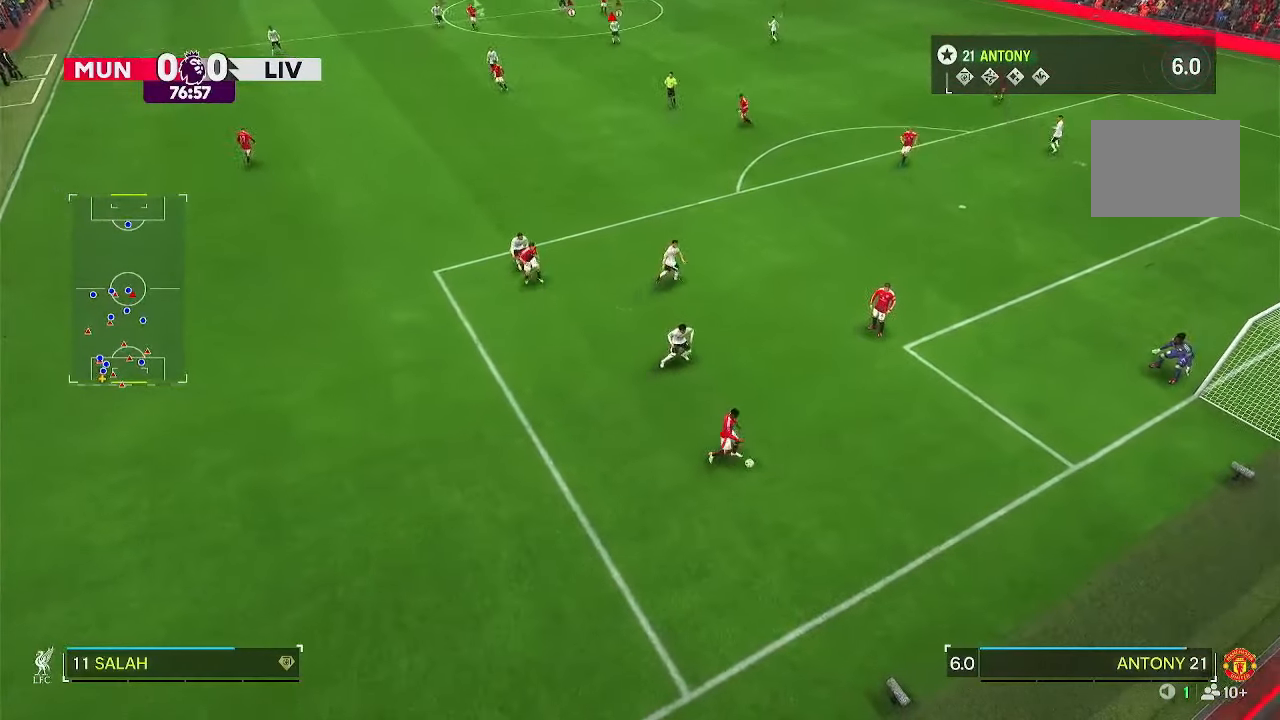
{"dt_ms": 500, "buttons": [], "left_stick": "center", "right_stick": "center"}
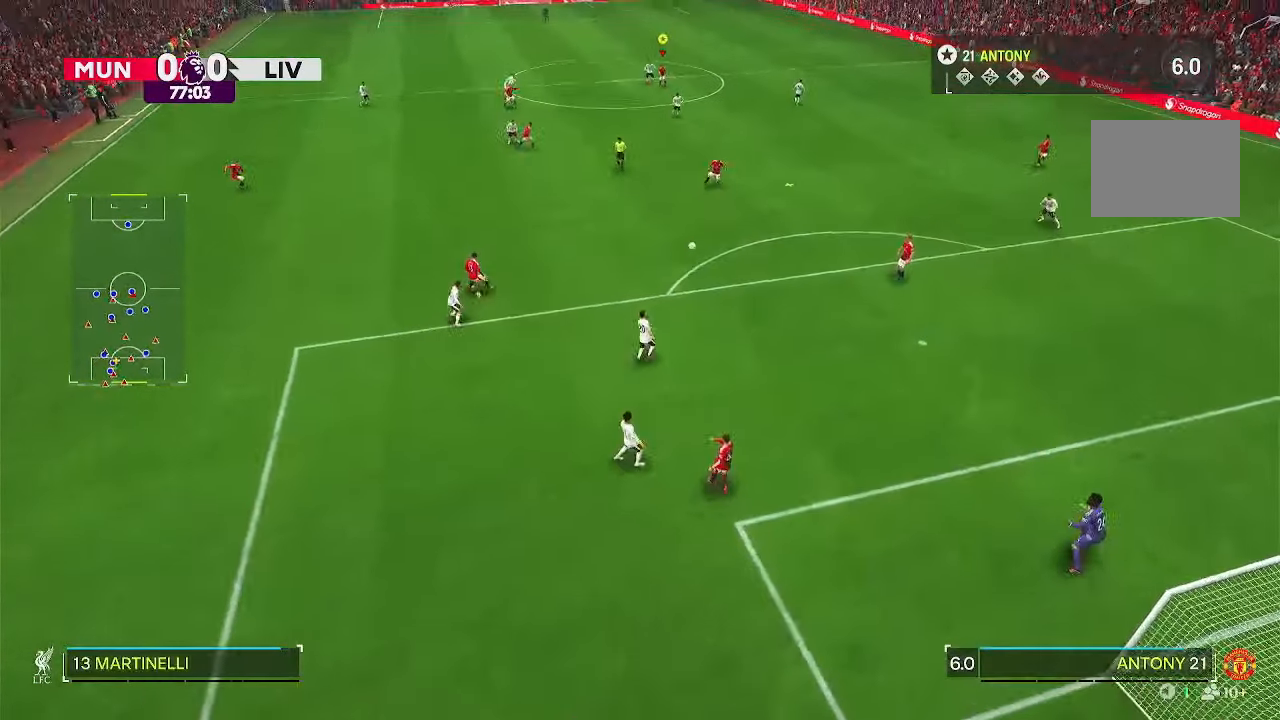
{"dt_ms": 500, "buttons": [], "left_stick": "down-right", "right_stick": "center", "events": [[33, "left_stick", "up-left"], [100, "R2", "down"], [150, "left_stick", "down-left"], [350, "left_stick", "down"], [400, "R2", "up"], [500, "left_stick", "down-right"]]}
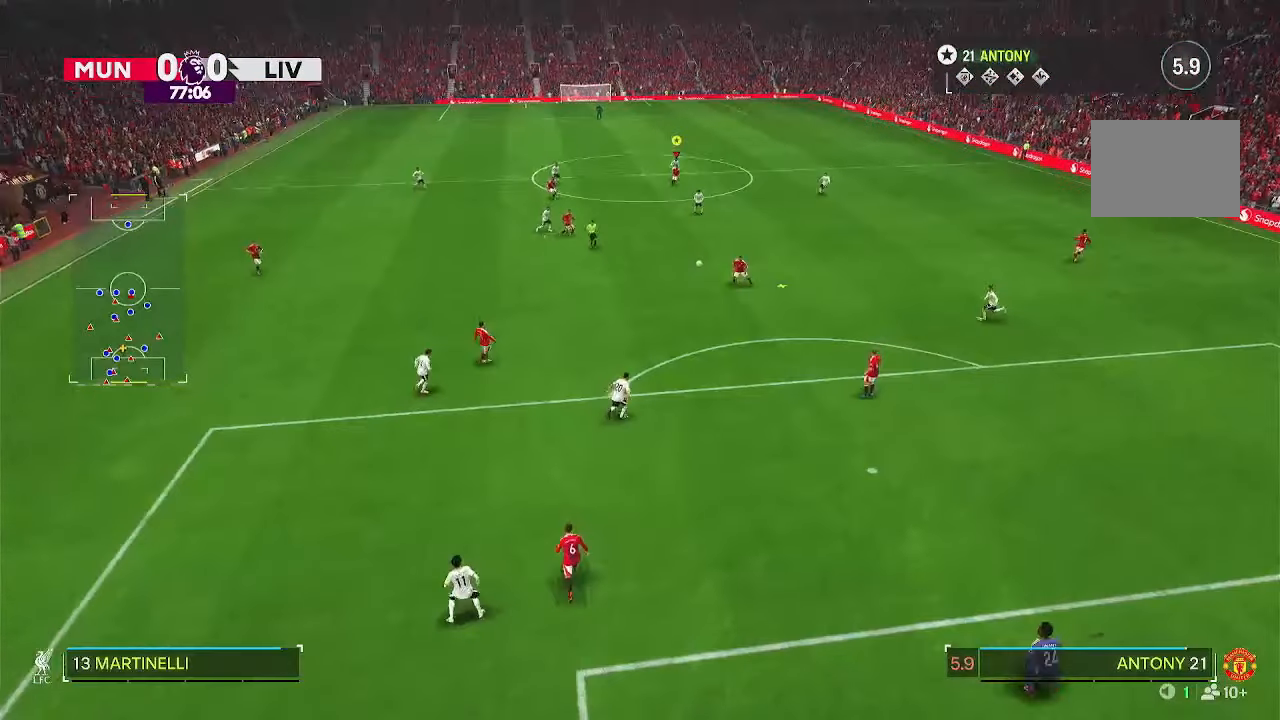
{"dt_ms": 500, "buttons": [], "left_stick": "right", "right_stick": "center", "events": [[50, "R2", "down"], [300, "R2", "up"], [333, "left_stick", "right"]]}
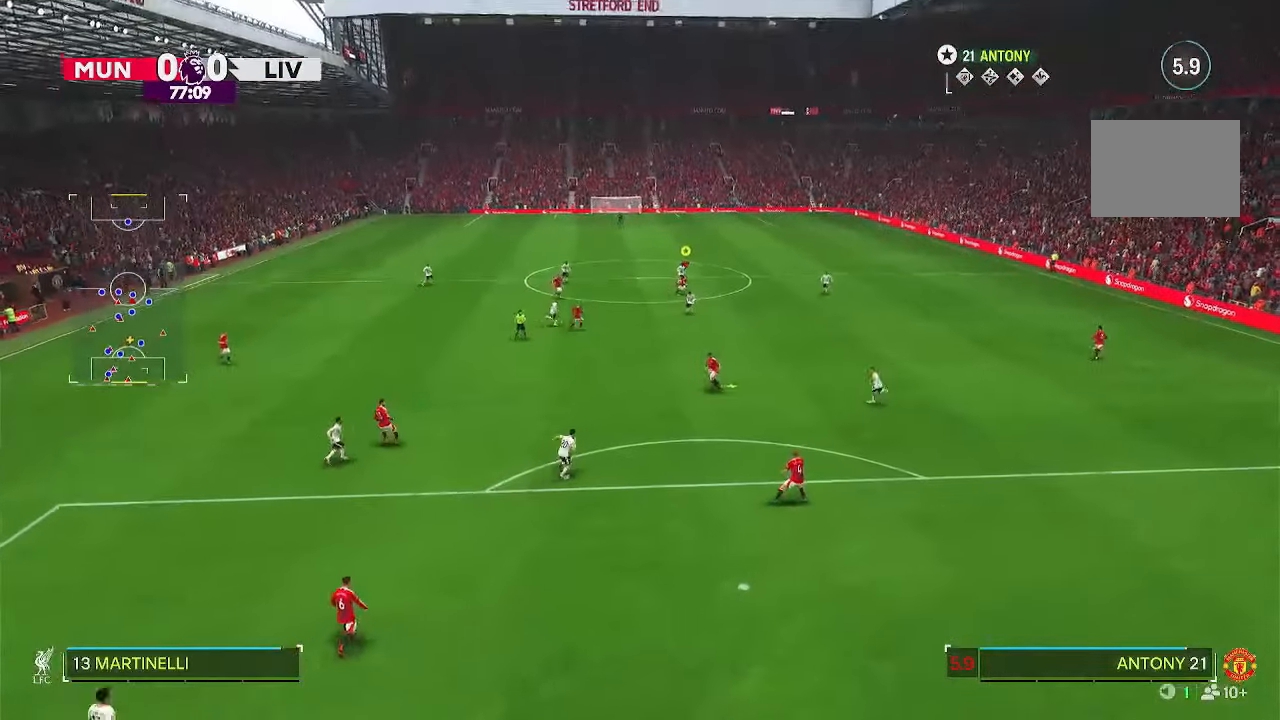
{"dt_ms": 500, "buttons": ["R2"], "left_stick": "right", "right_stick": "center", "events": [[33, "R2", "down"]]}
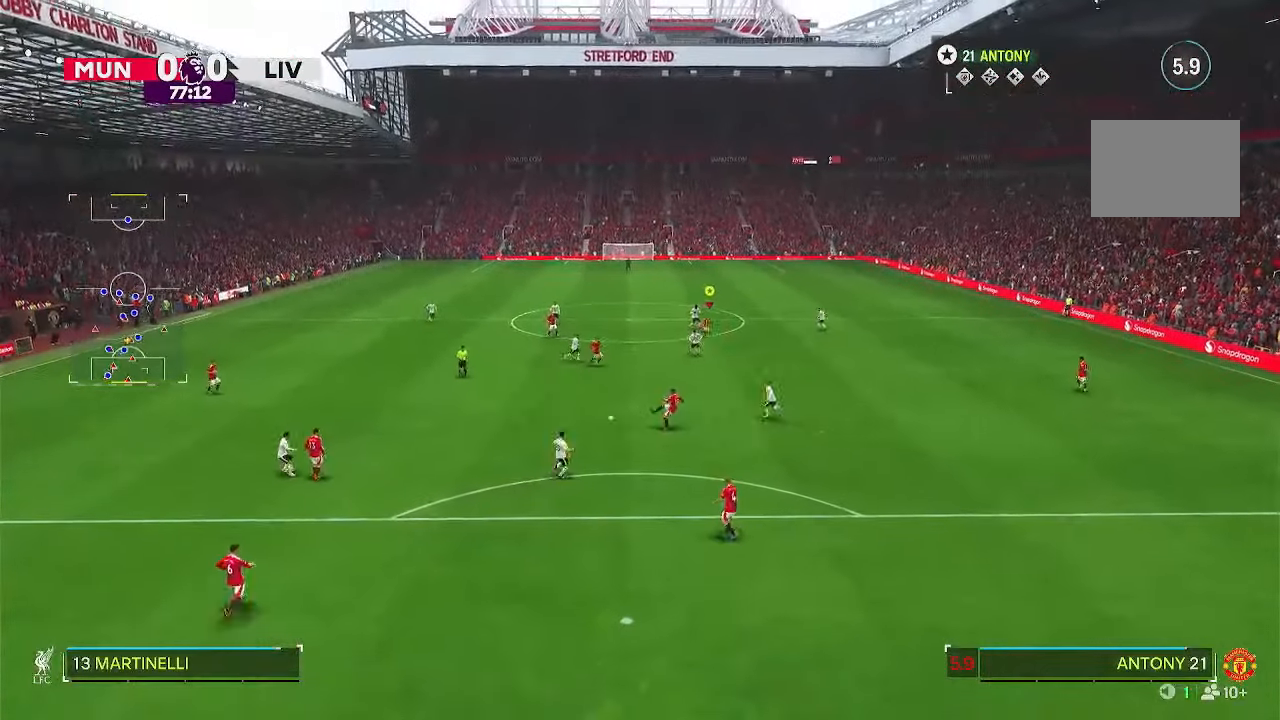
{"dt_ms": 500, "buttons": [], "left_stick": "center", "right_stick": "center", "events": [[433, "R2", "up"], [433, "left_stick", "center"]]}
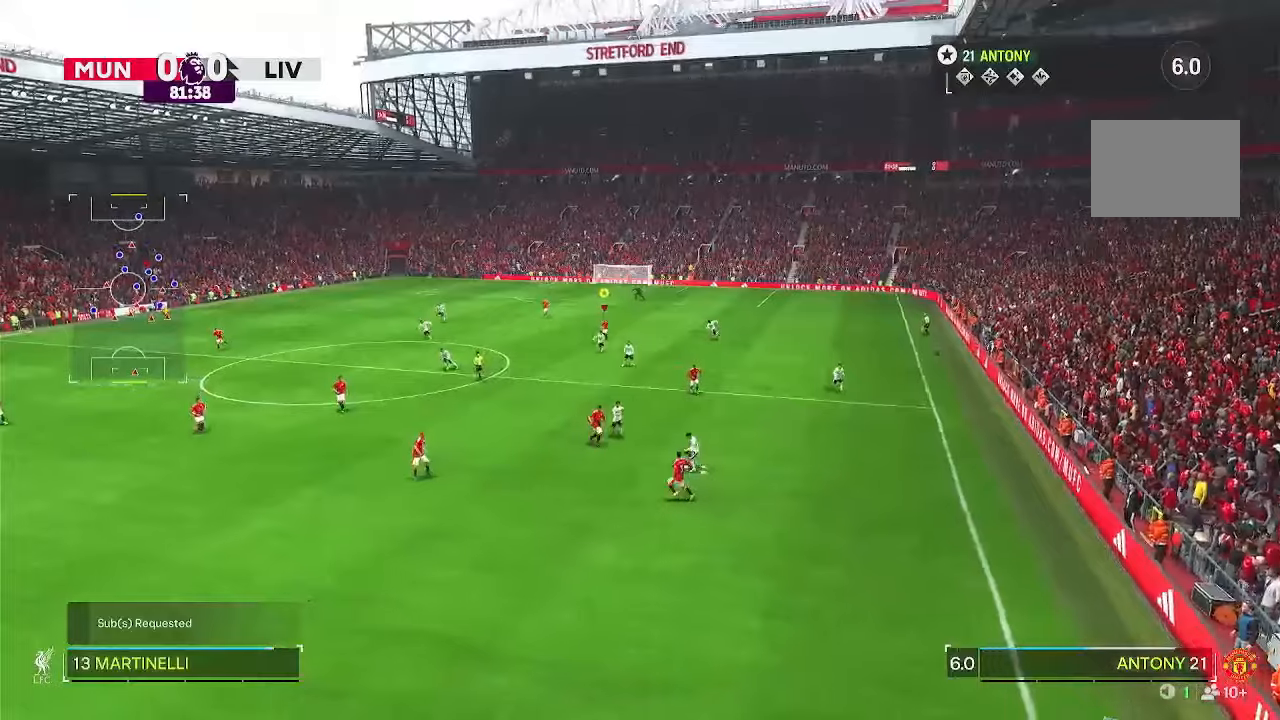
{"dt_ms": 500, "buttons": [], "left_stick": "center", "right_stick": "center", "events": []}
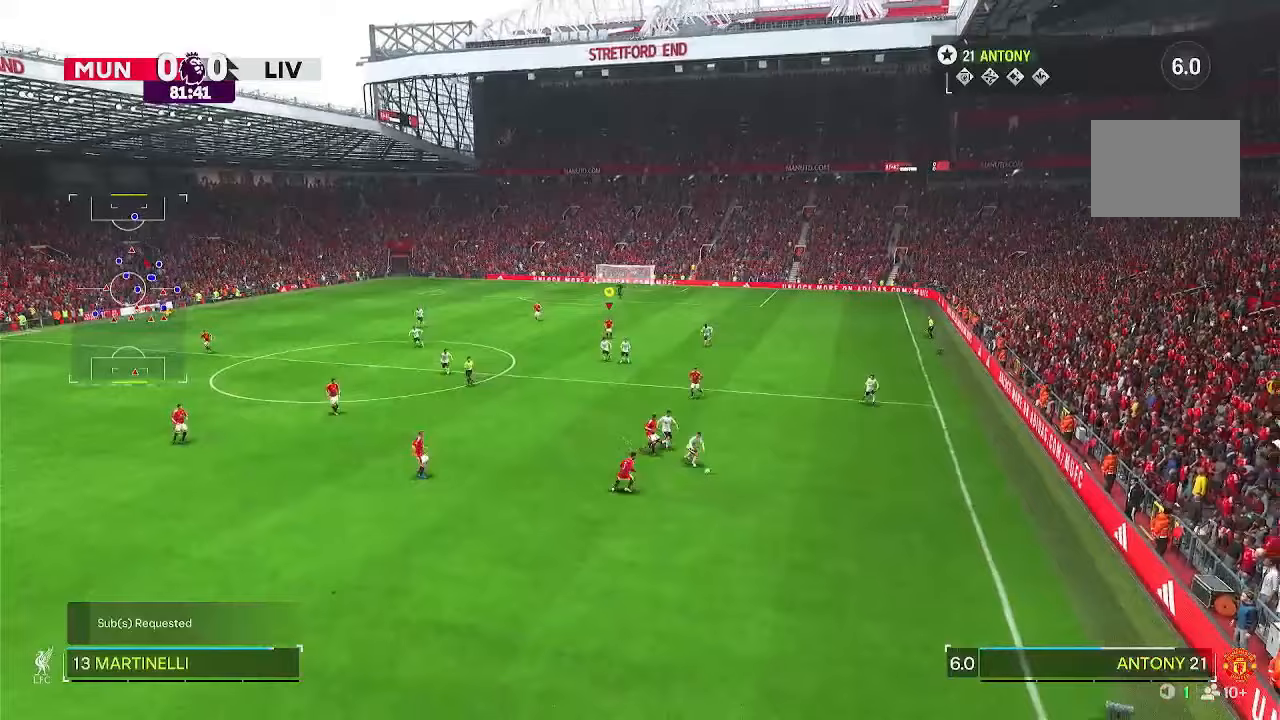
{"dt_ms": 500, "buttons": [], "left_stick": "center", "right_stick": "center", "events": []}
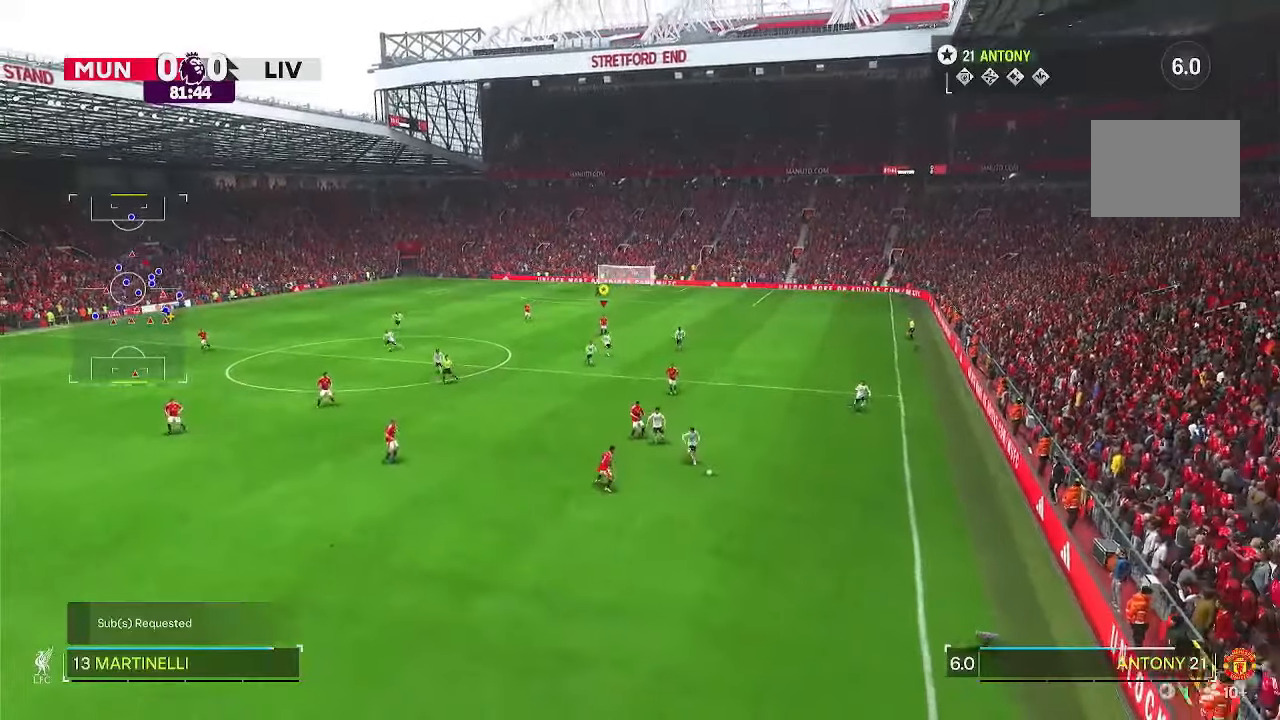
{"dt_ms": 500, "buttons": [], "left_stick": "down", "right_stick": "center", "events": [[367, "DPAD_LEFT", "down"], [367, "left_stick", "down"], [483, "DPAD_LEFT", "up"]]}
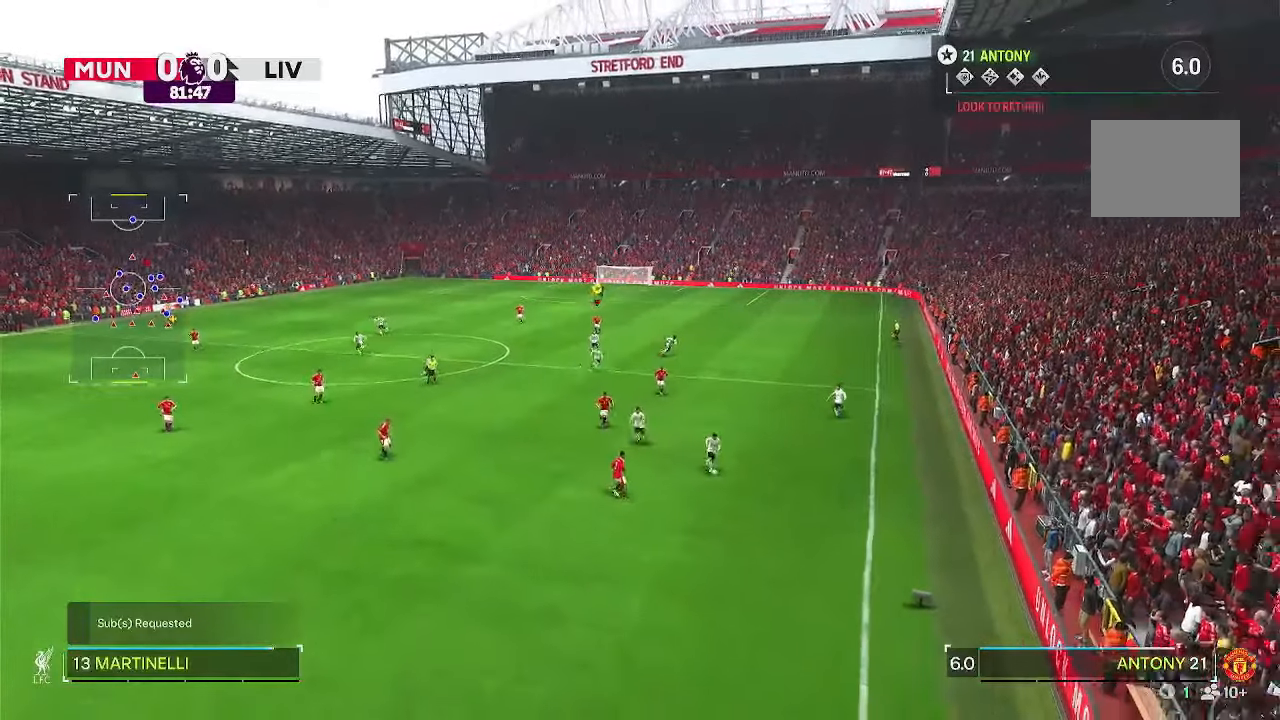
{"dt_ms": 500, "buttons": ["DPAD_LEFT"], "left_stick": "down", "right_stick": "center"}
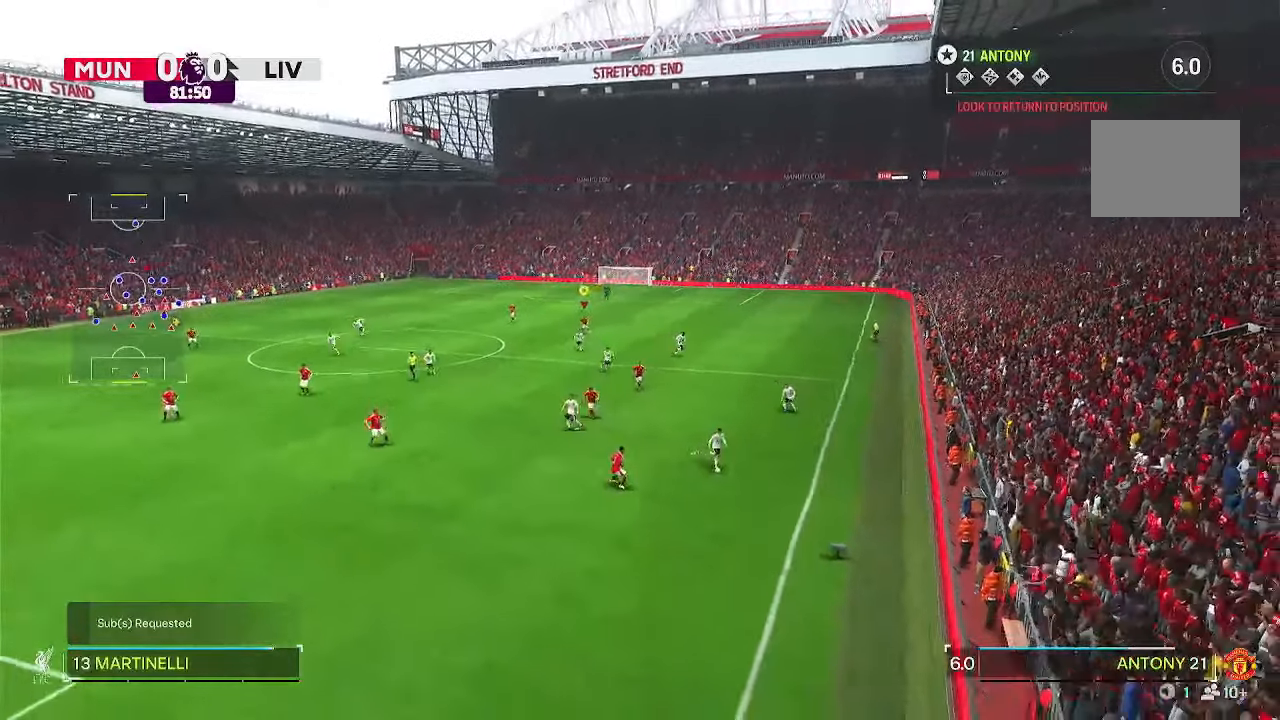
{"dt_ms": 1000, "buttons": [], "left_stick": "center", "right_stick": "center"}
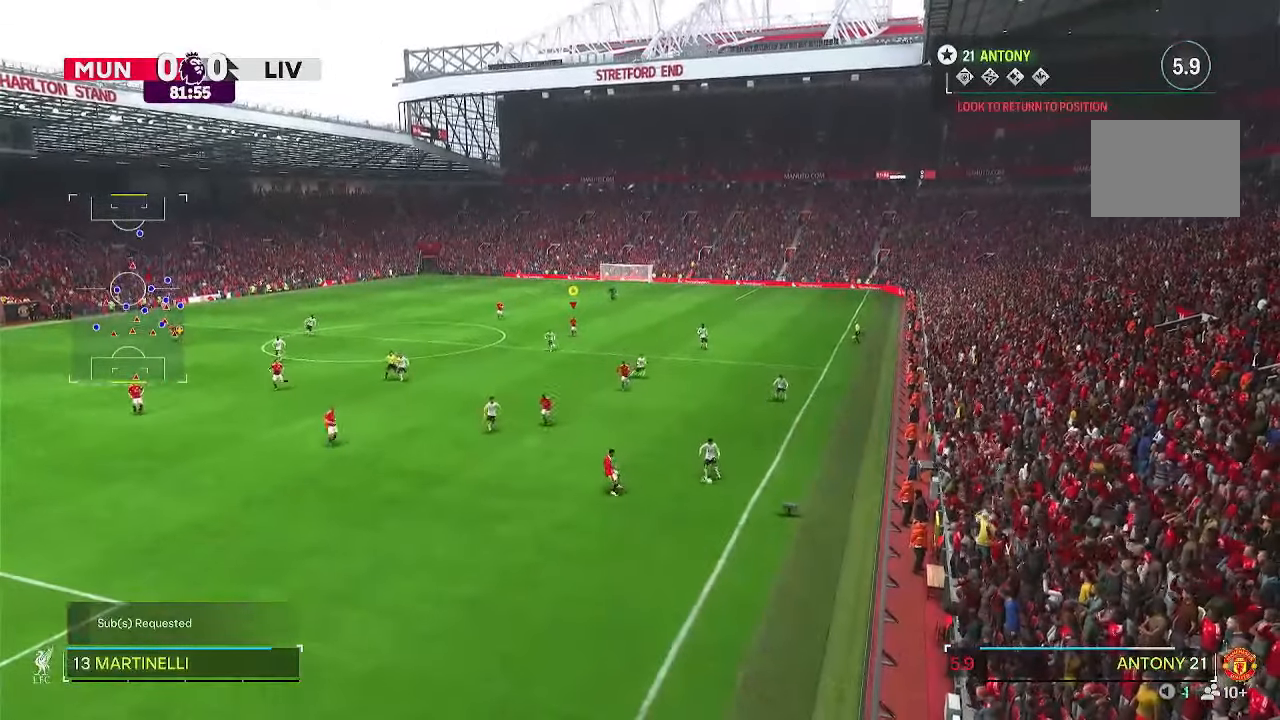
{"dt_ms": 500, "buttons": [], "left_stick": "center", "right_stick": "center", "events": [[233, "R1", "down"], [400, "R1", "up"]]}
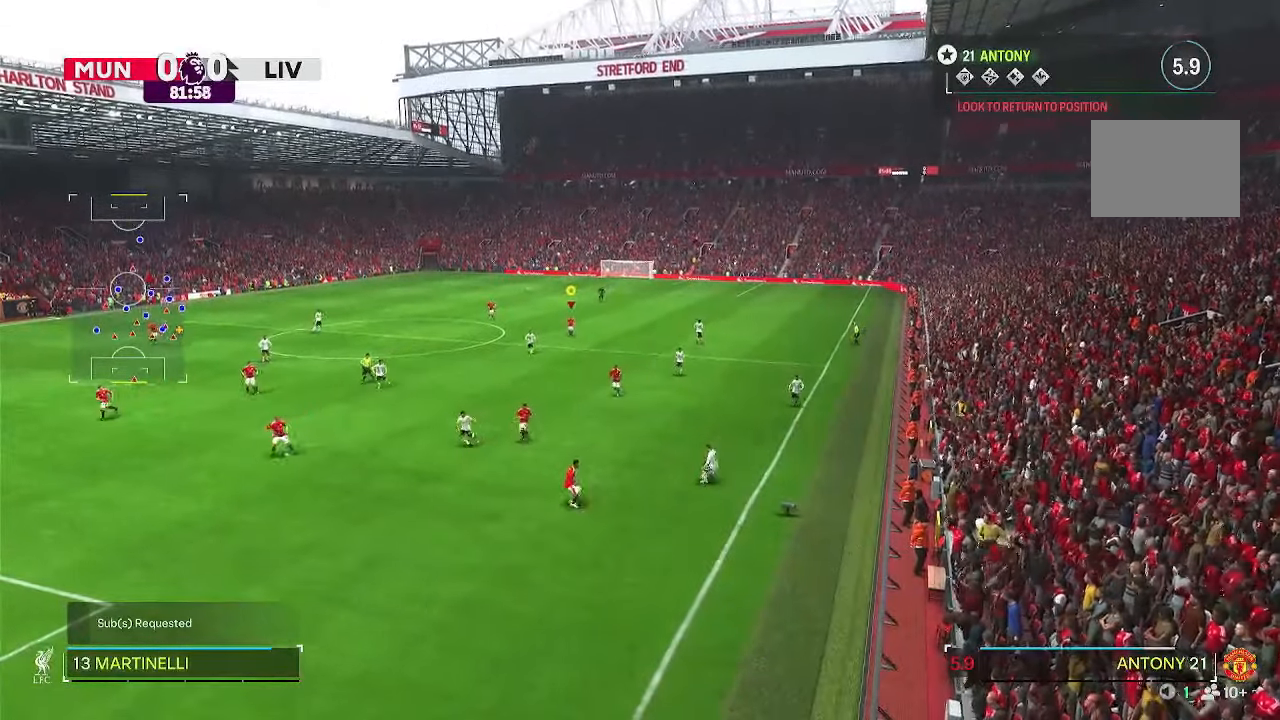
{"dt_ms": 500, "buttons": [], "left_stick": "center", "right_stick": "center", "events": []}
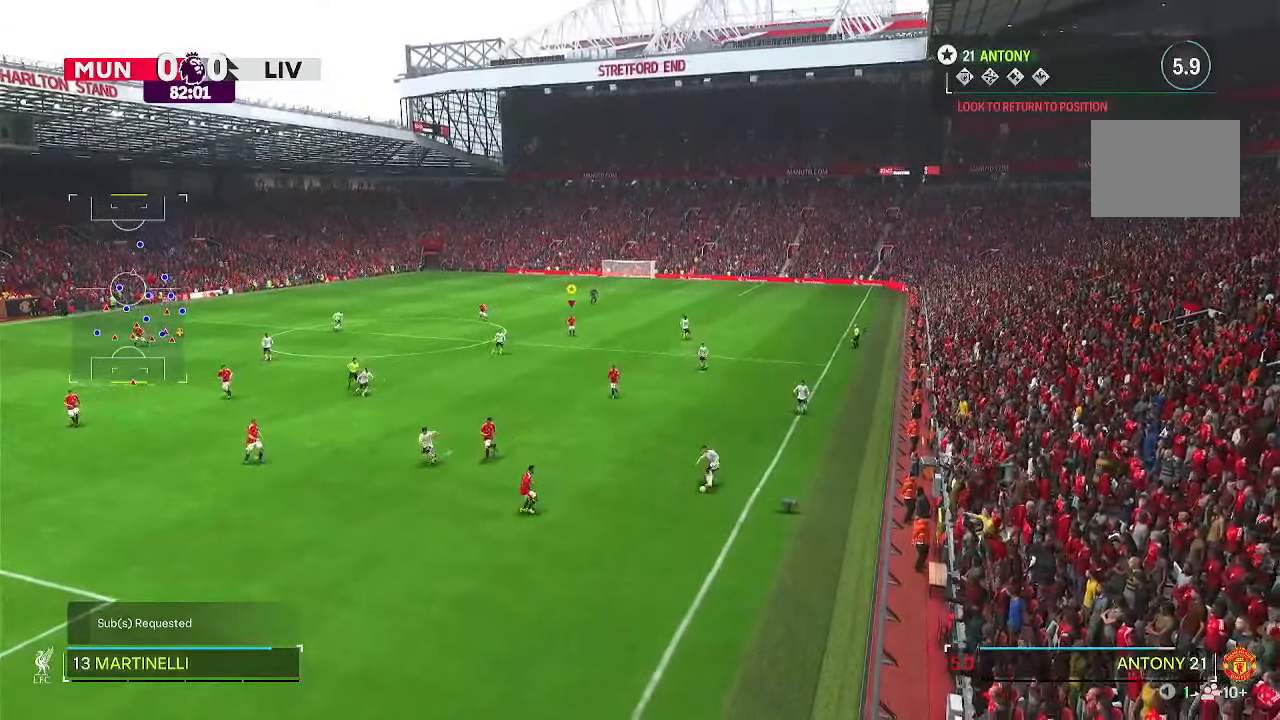
{"dt_ms": 500, "buttons": [], "left_stick": "center", "right_stick": "center", "events": []}
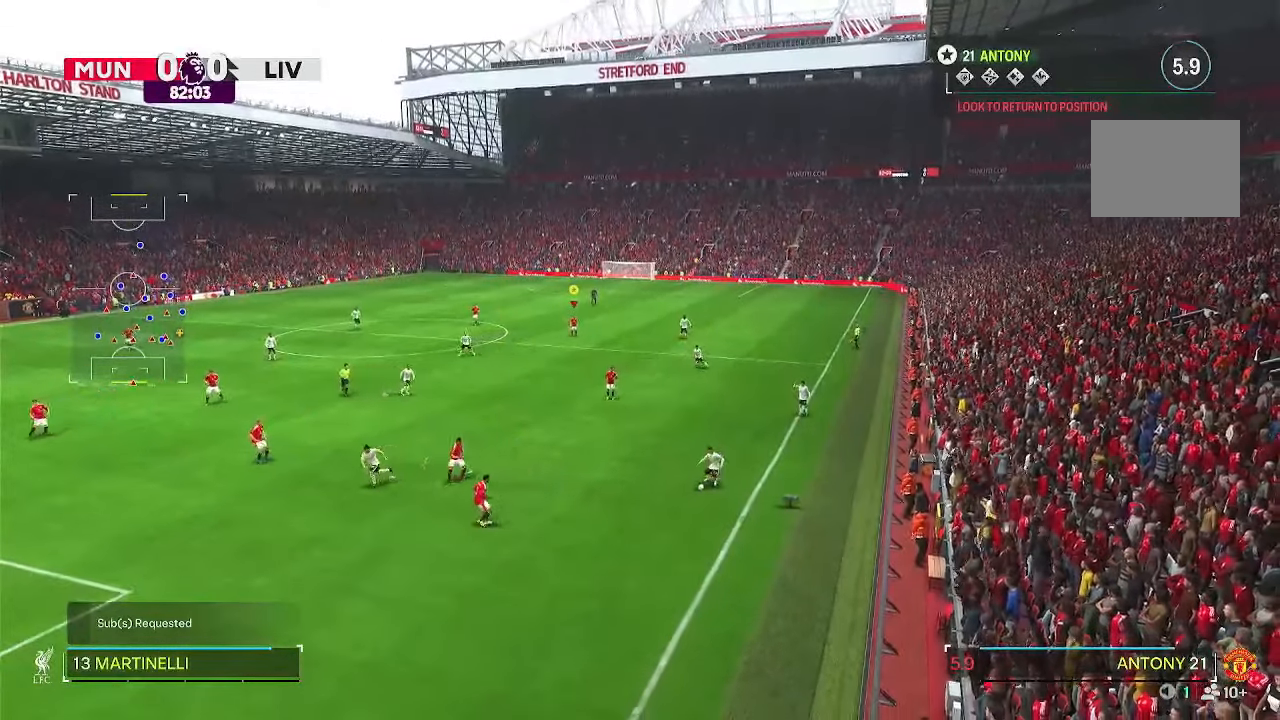
{"dt_ms": 500, "buttons": [], "left_stick": "center", "right_stick": "center", "events": []}
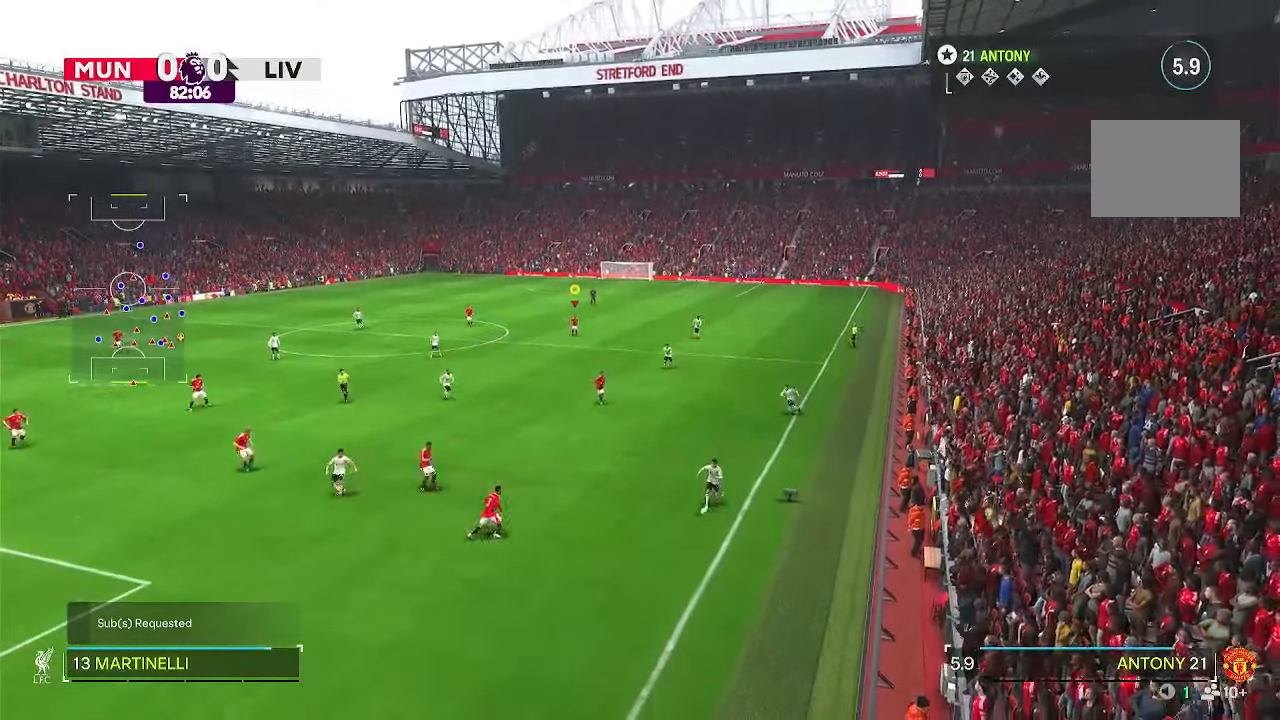
{"dt_ms": 500, "buttons": [], "left_stick": "center", "right_stick": "center", "events": []}
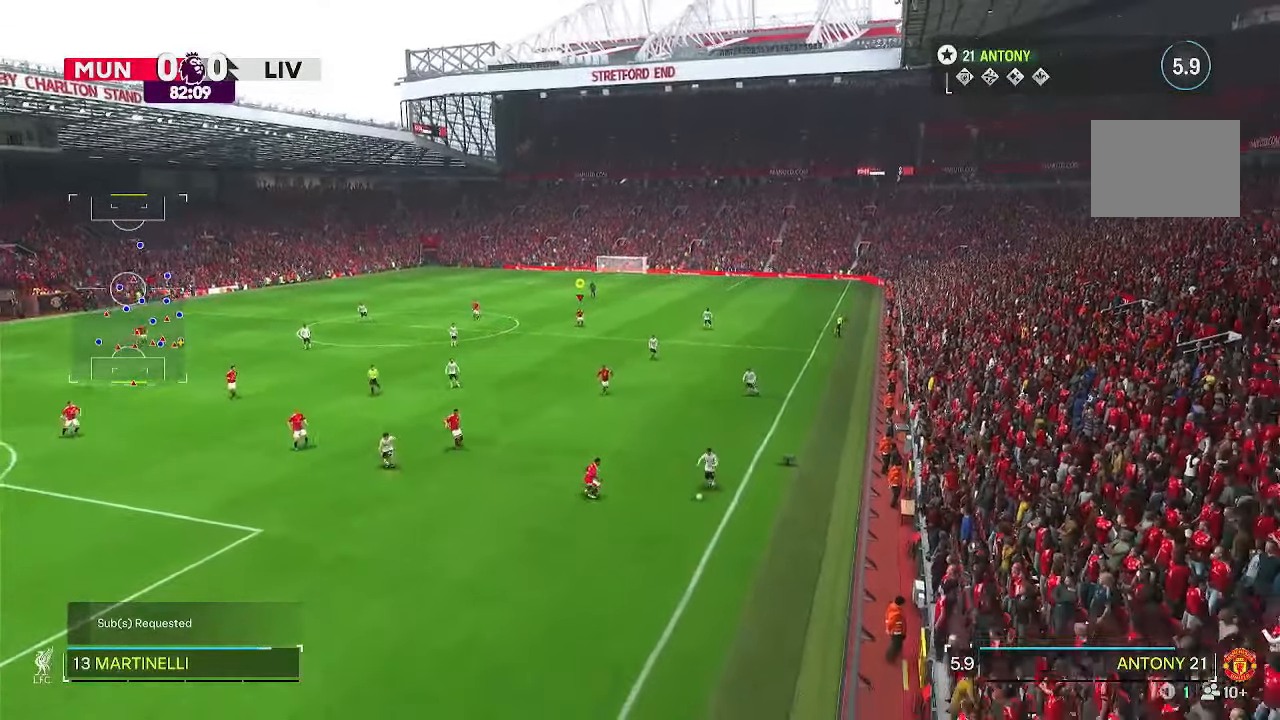
{"dt_ms": 500, "buttons": [], "left_stick": "center", "right_stick": "center", "events": []}
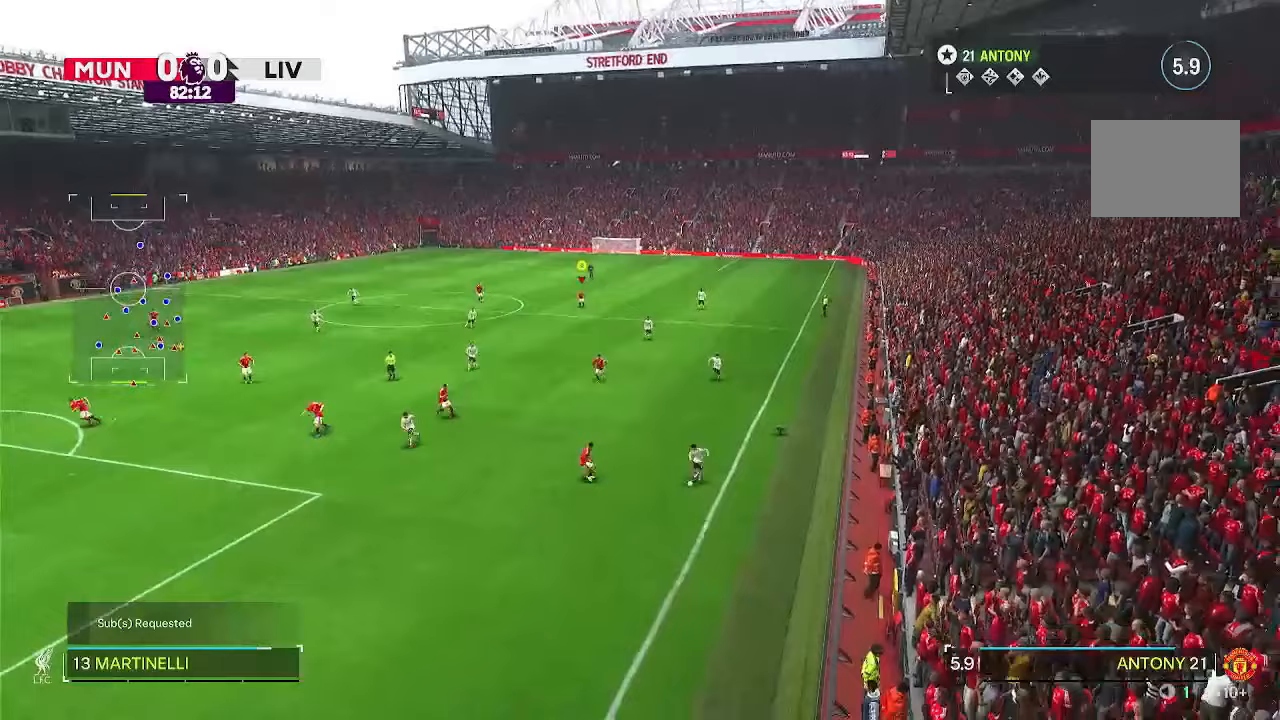
{"dt_ms": 500, "buttons": [], "left_stick": "down", "right_stick": "center", "events": [[400, "left_stick", "down"]]}
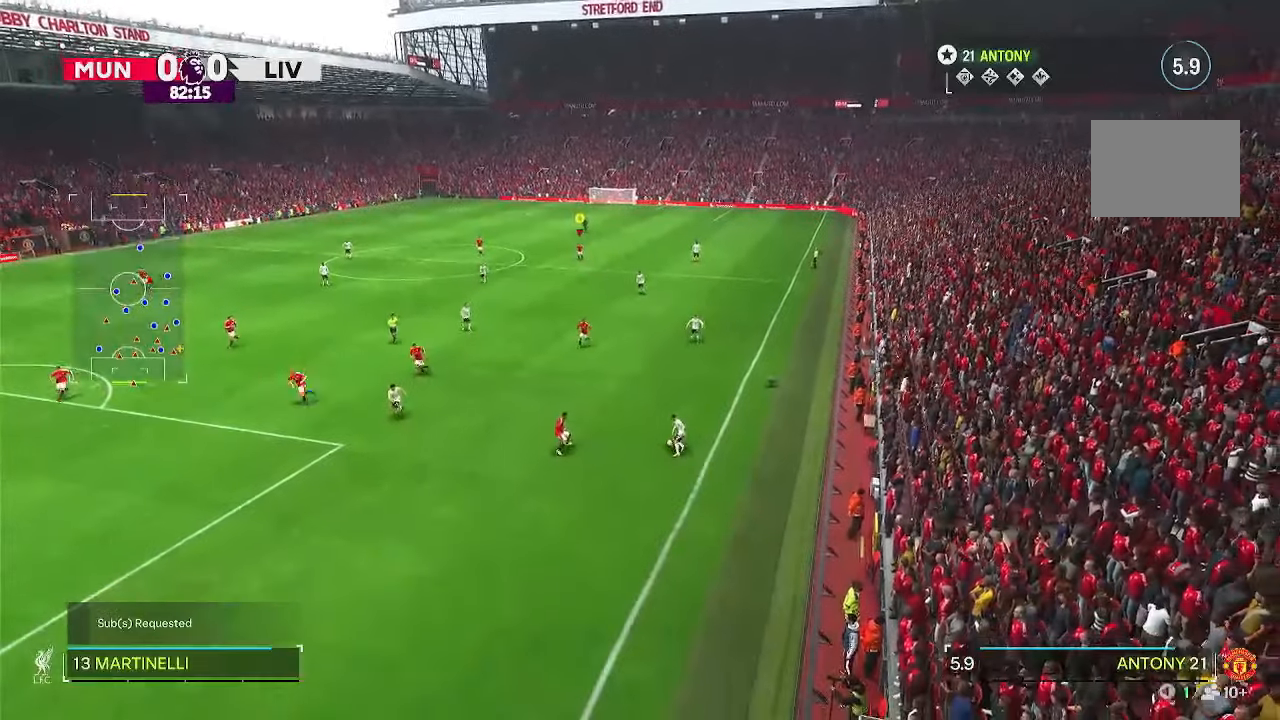
{"dt_ms": 500, "buttons": ["R2"], "left_stick": "down", "right_stick": "center", "events": [[133, "R2", "down"]]}
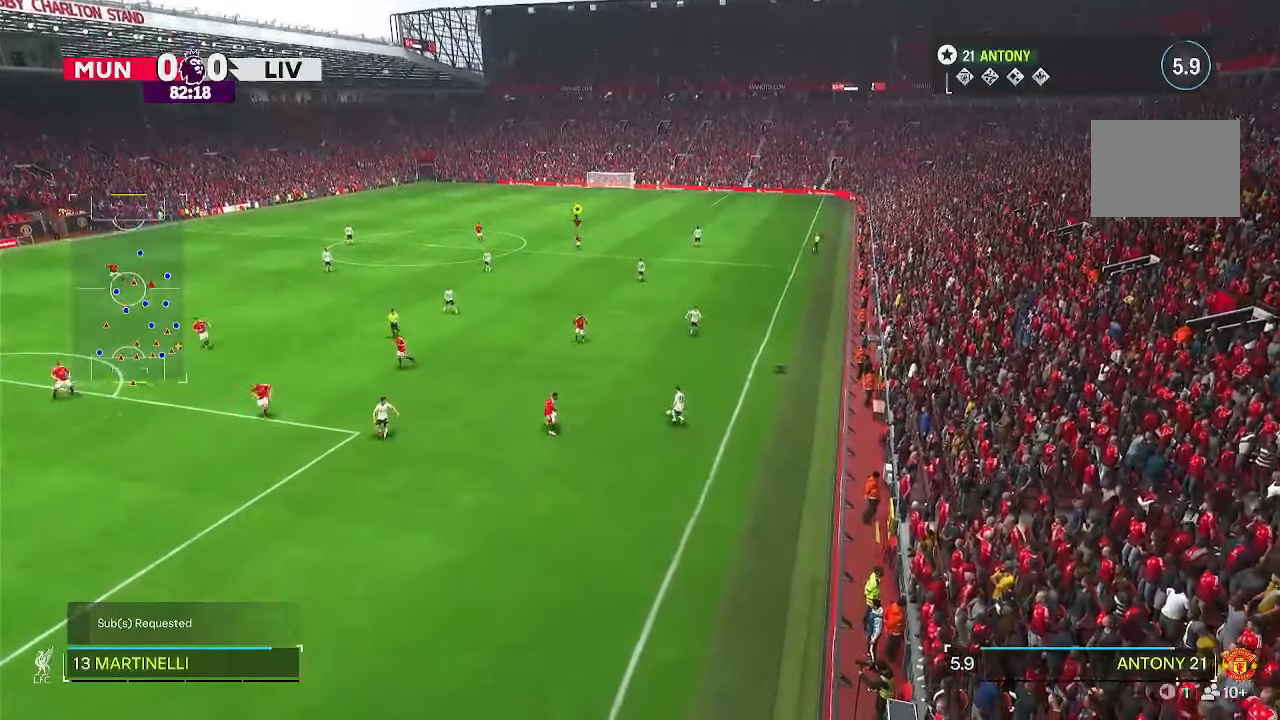
{"dt_ms": 500, "buttons": [], "left_stick": "down-right", "right_stick": "center", "events": [[117, "left_stick", "down-right"], [450, "R2", "up"]]}
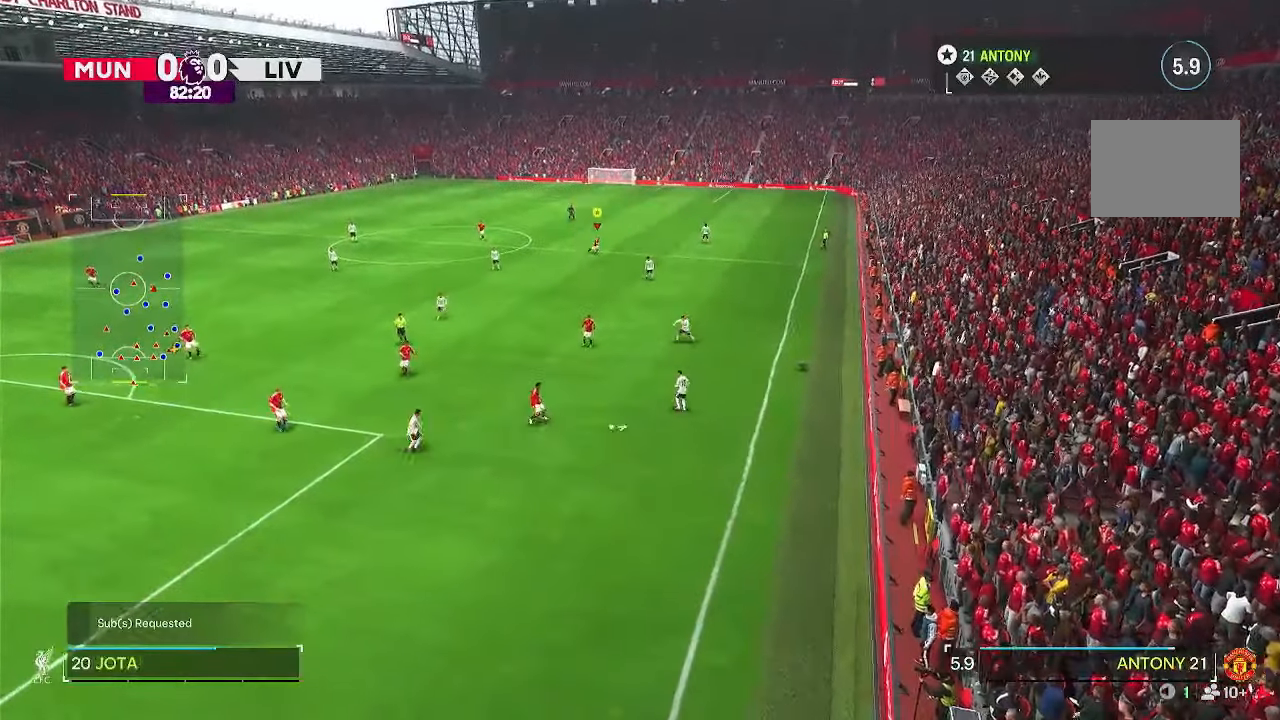
{"dt_ms": 500, "buttons": ["R2"], "left_stick": "down", "right_stick": "center", "events": [[167, "left_stick", "down"], [483, "R2", "down"]]}
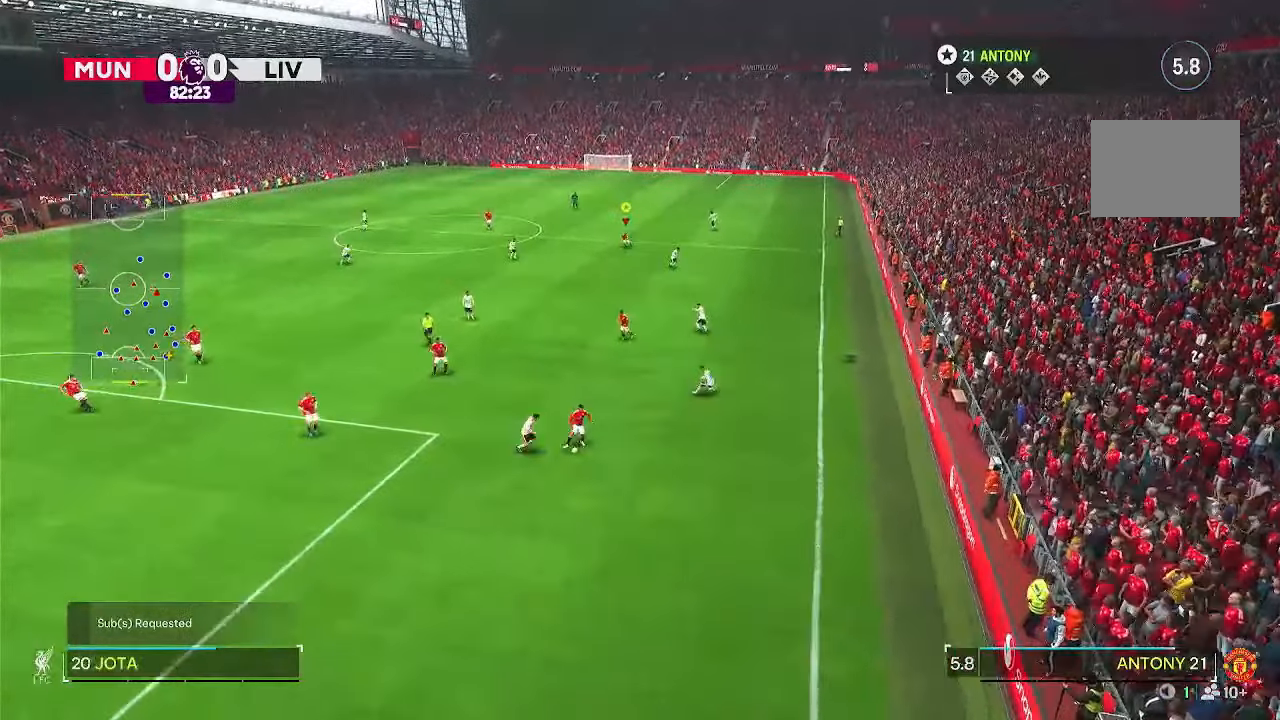
{"dt_ms": 500, "buttons": [], "left_stick": "down-right", "right_stick": "center", "events": [[50, "R2", "up"], [67, "left_stick", "center"], [283, "left_stick", "right"], [433, "left_stick", "down-right"]]}